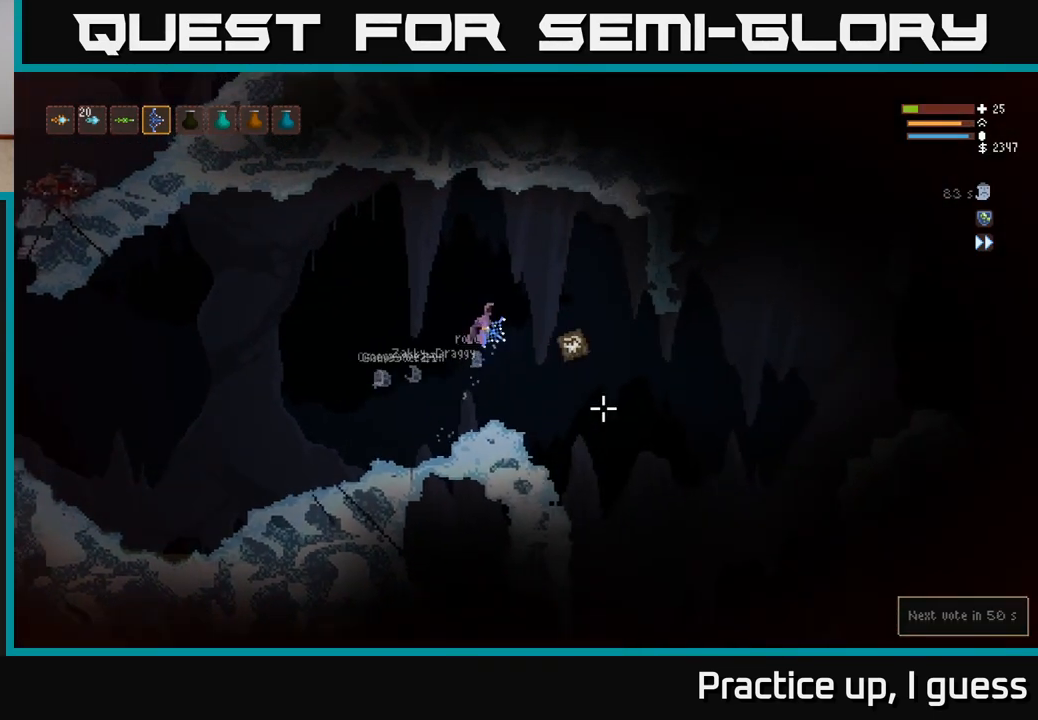
Gameplay with a controller (Xbox layout); each line is a JSON object with the inputs held at the frame after it. "events" lists button and stick changes between this image and that frame as [ms after this image, input, new state], when the widget could be followed in between.
{"buttons": [], "left_stick": "center", "right_stick": "down-right", "events": []}
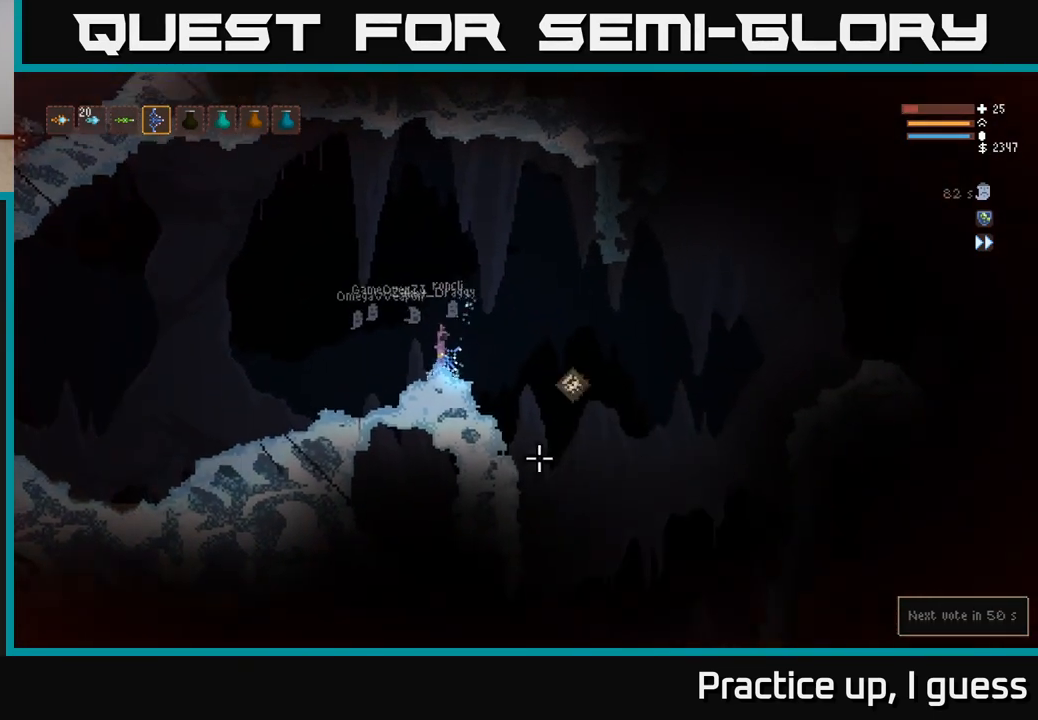
{"buttons": [], "left_stick": "right", "right_stick": "down-right", "events": [[33, "left_stick", "right"], [267, "L2", "down"], [417, "L2", "up"]]}
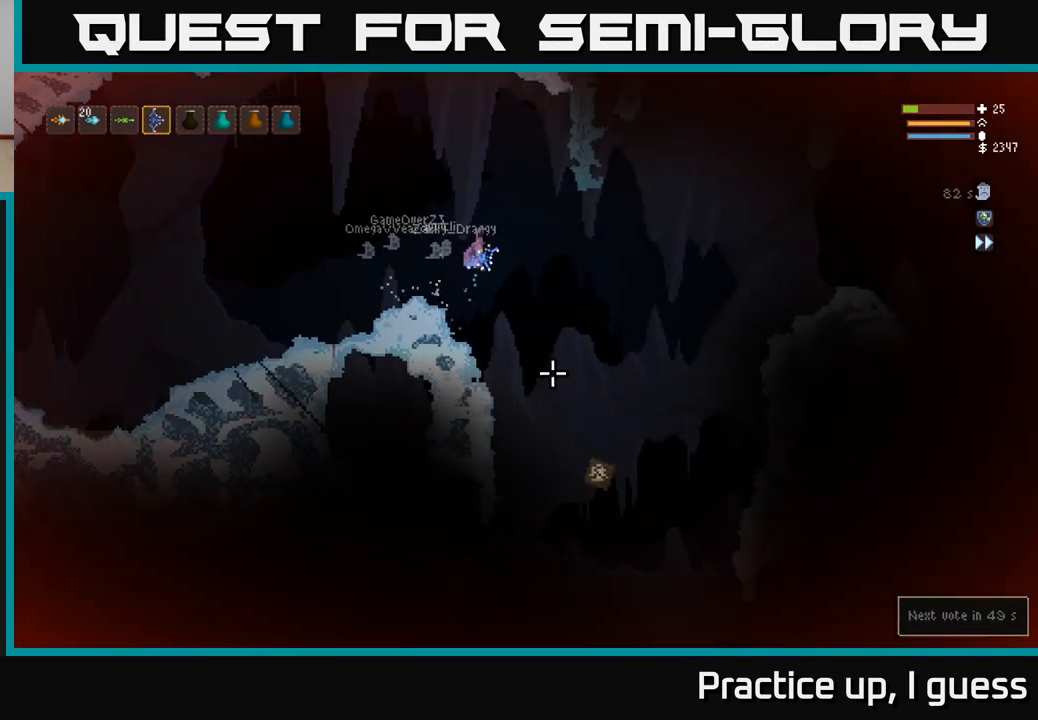
{"buttons": [], "left_stick": "right", "right_stick": "down-right", "events": [[33, "R2", "down"], [117, "R2", "up"]]}
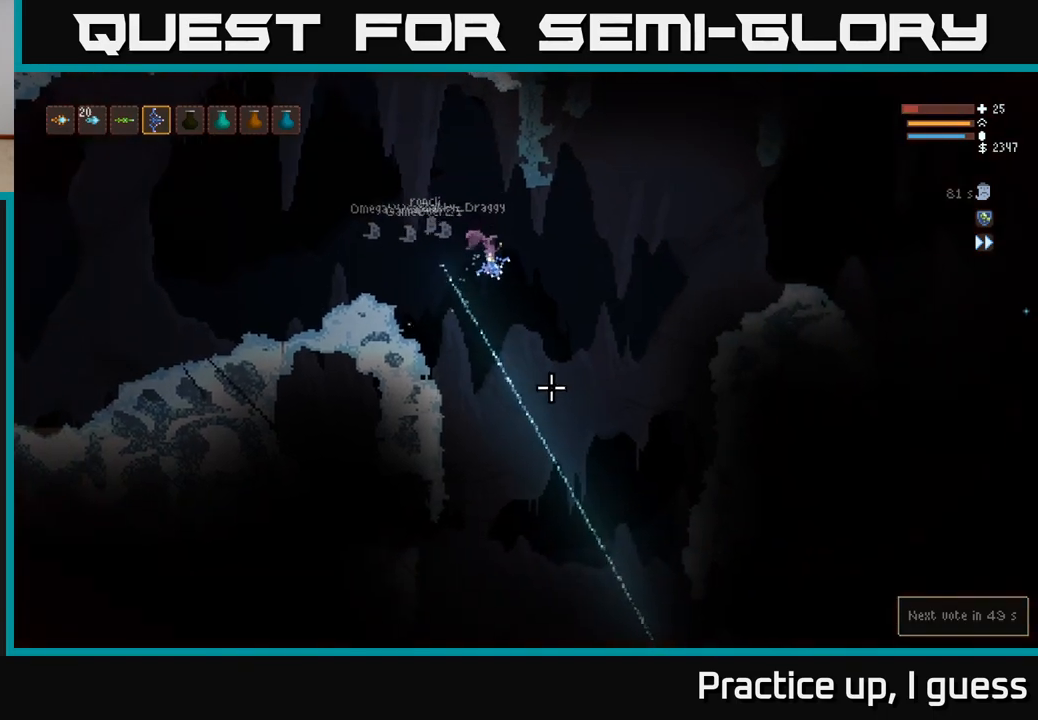
{"buttons": ["L2"], "left_stick": "right", "right_stick": "down-right", "events": [[300, "L2", "down"]]}
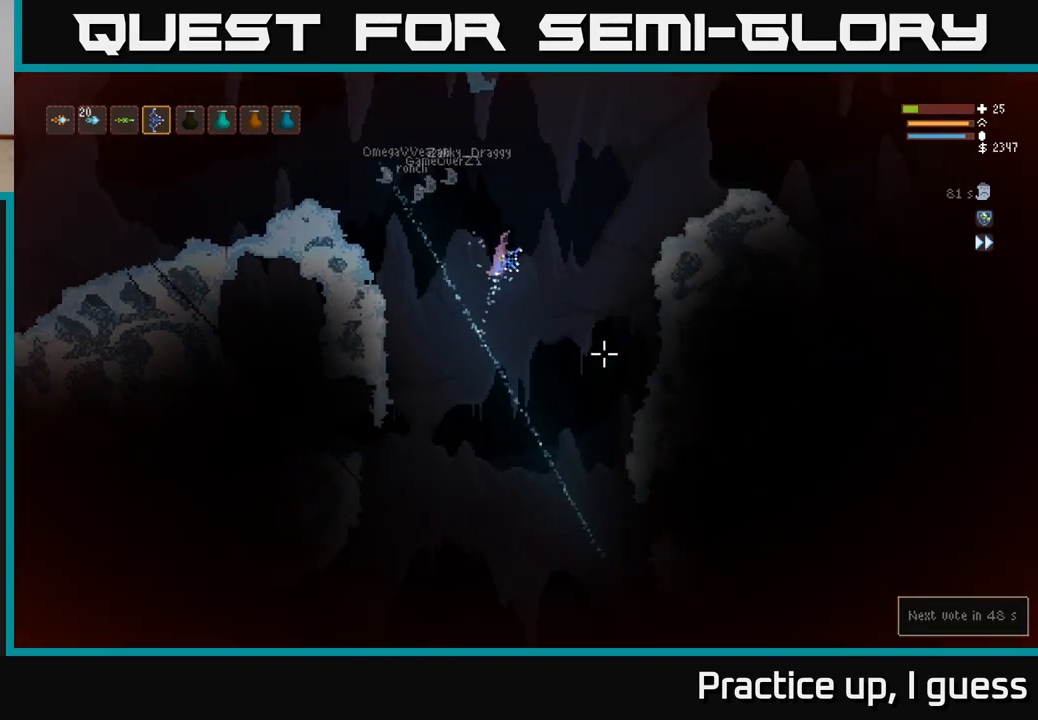
{"buttons": [], "left_stick": "right", "right_stick": "right", "events": [[33, "right_stick", "right"], [217, "L2", "up"]]}
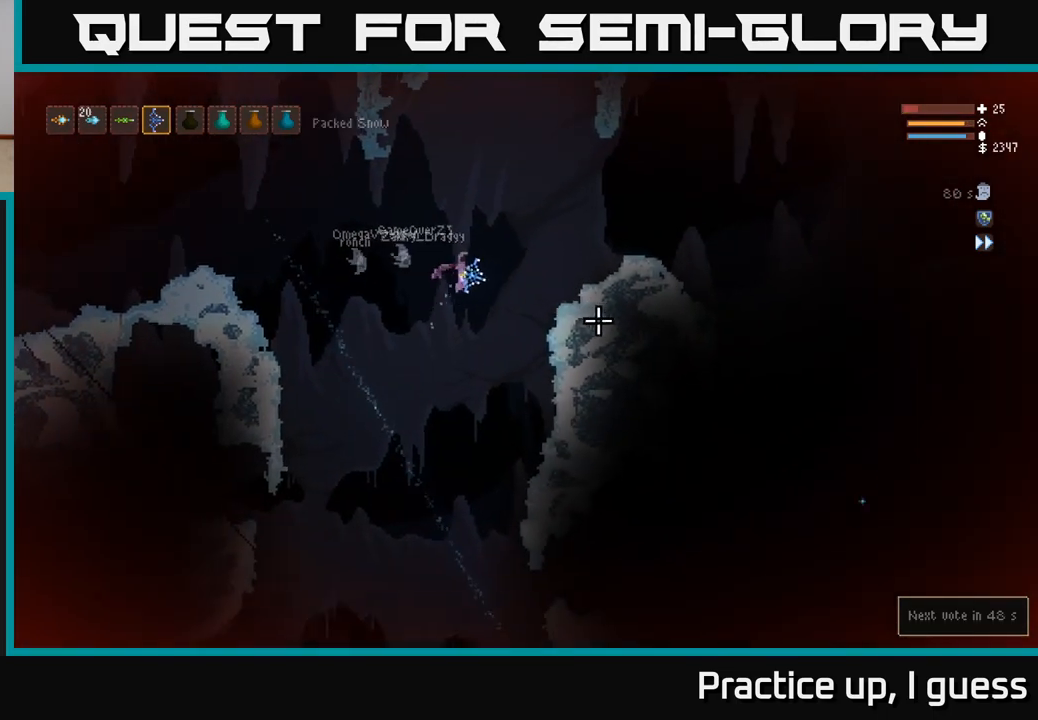
{"buttons": [], "left_stick": "right", "right_stick": "down-right", "events": [[33, "L2", "down"], [183, "L2", "up"], [267, "right_stick", "down-right"], [350, "L2", "down"], [467, "L2", "up"]]}
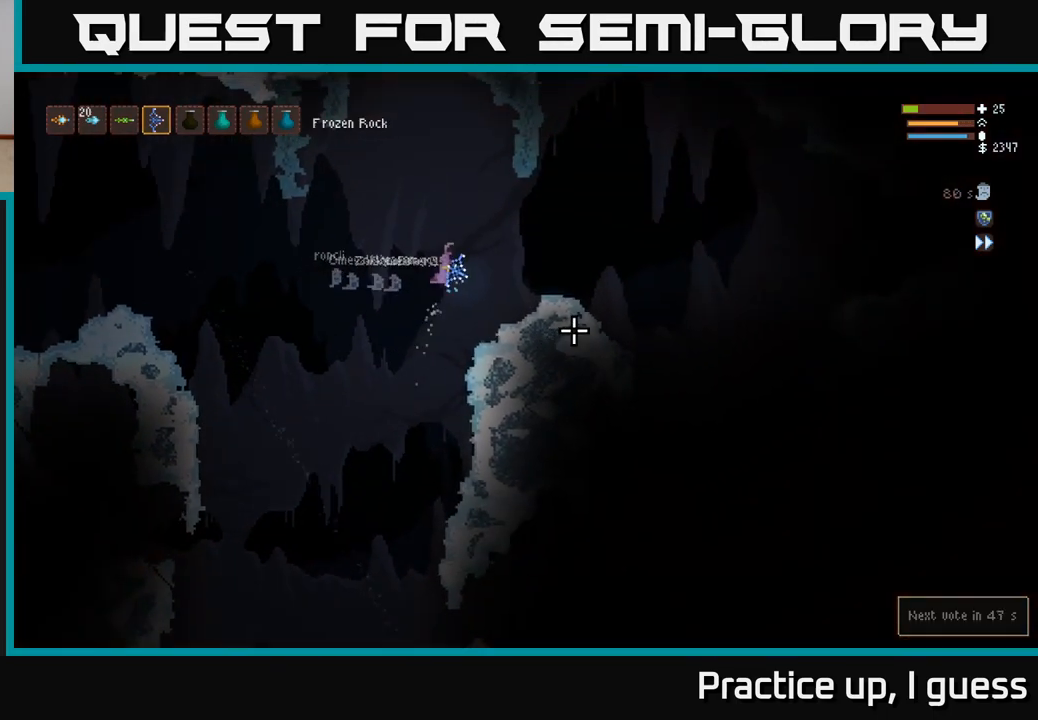
{"buttons": [], "left_stick": "right", "right_stick": "down-right", "events": []}
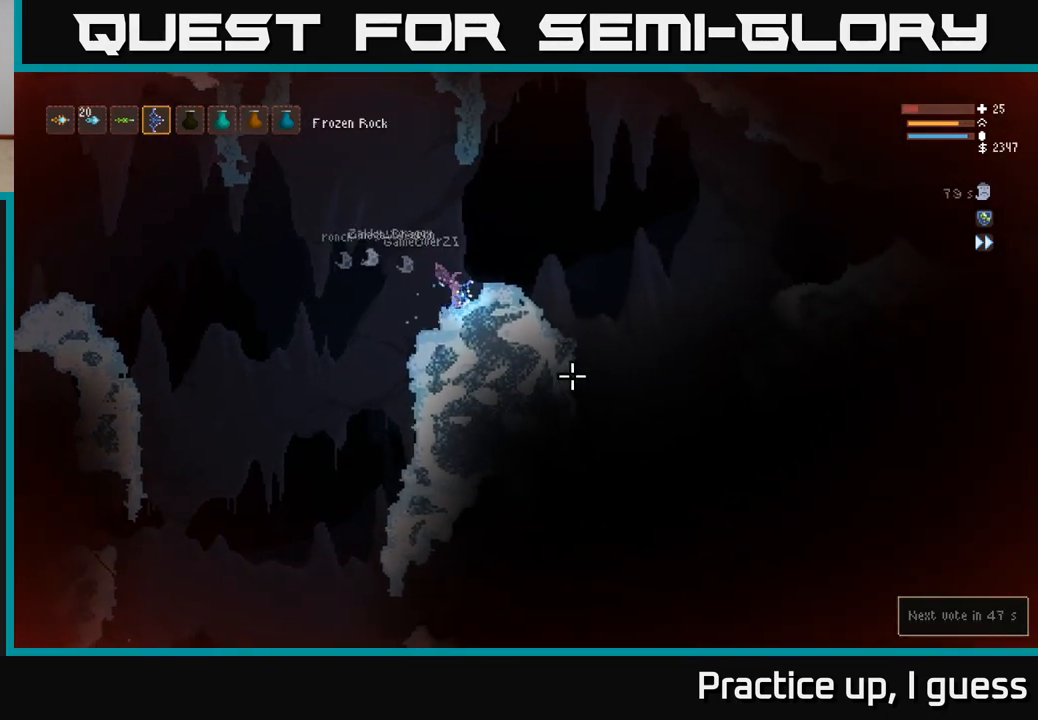
{"buttons": [], "left_stick": "center", "right_stick": "down-right", "events": [[17, "L2", "down"], [150, "L2", "up"], [333, "left_stick", "center"]]}
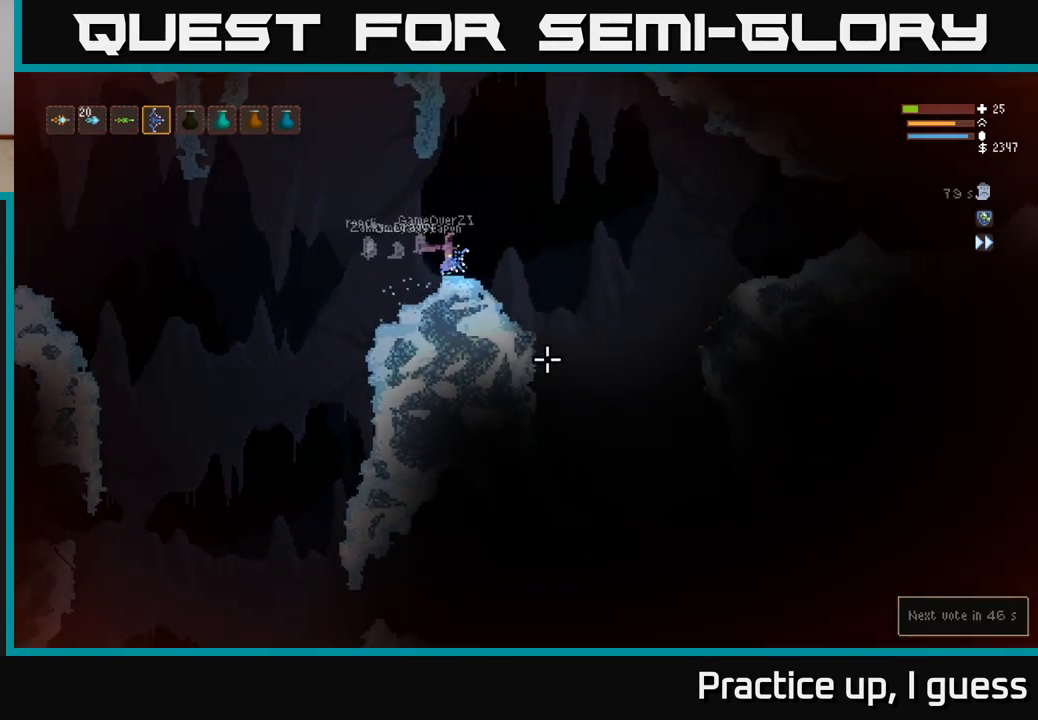
{"buttons": [], "left_stick": "right", "right_stick": "down", "events": [[67, "left_stick", "right"], [300, "right_stick", "down"]]}
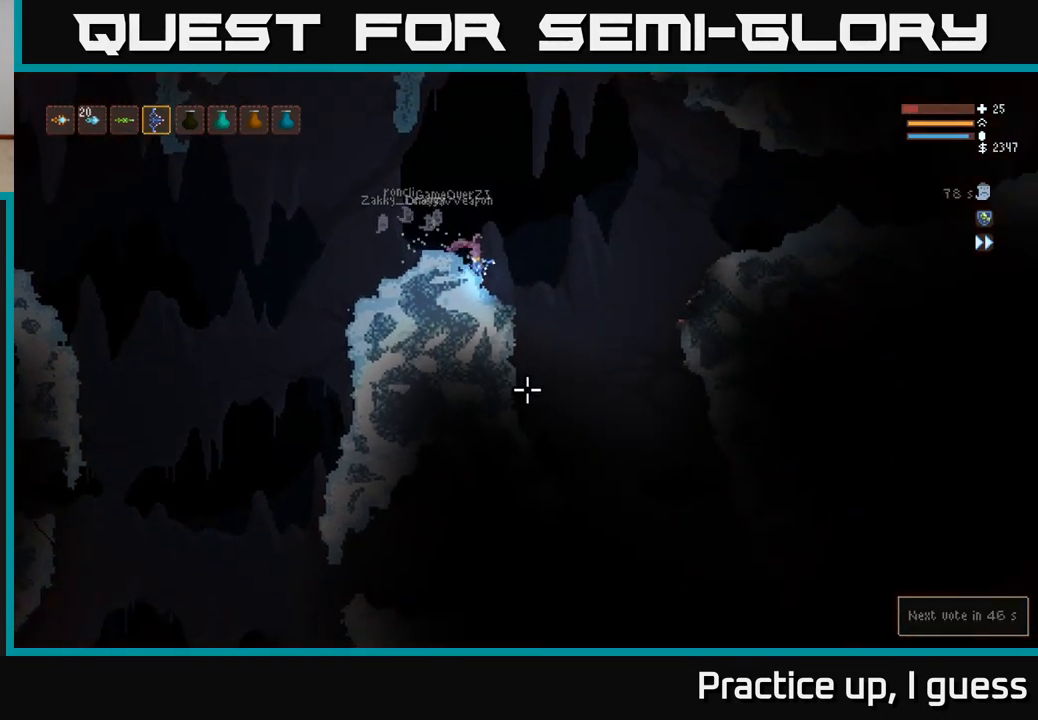
{"buttons": [], "left_stick": "right", "right_stick": "down", "events": []}
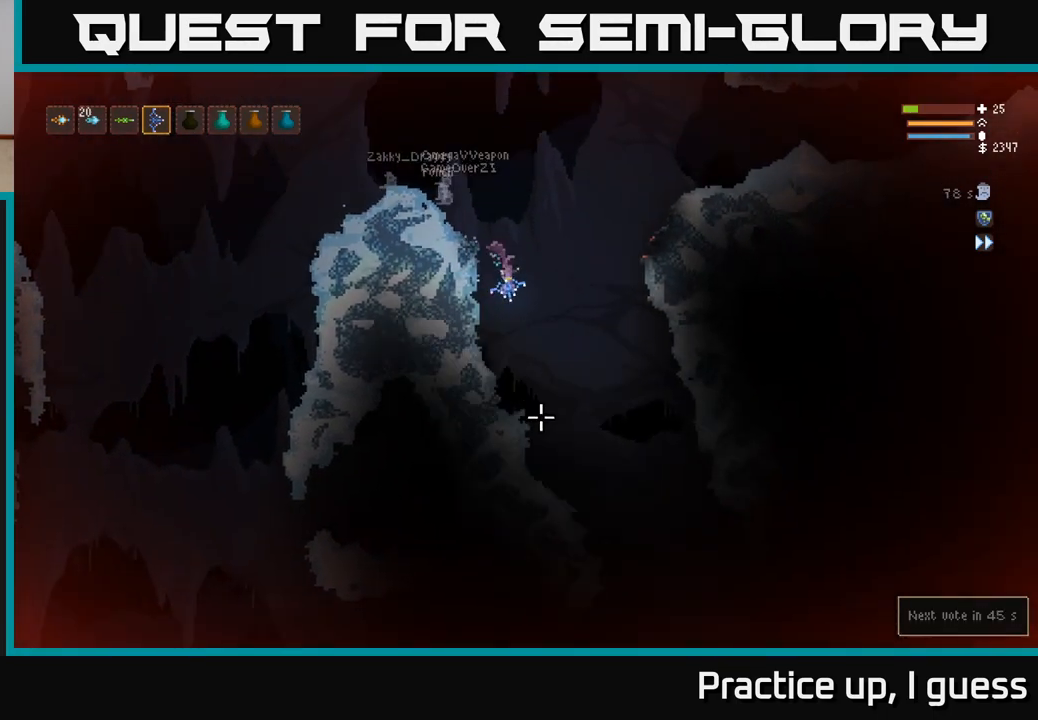
{"buttons": [], "left_stick": "left", "right_stick": "down", "events": [[17, "L2", "down"], [200, "L2", "up"], [383, "left_stick", "center"], [433, "left_stick", "left"]]}
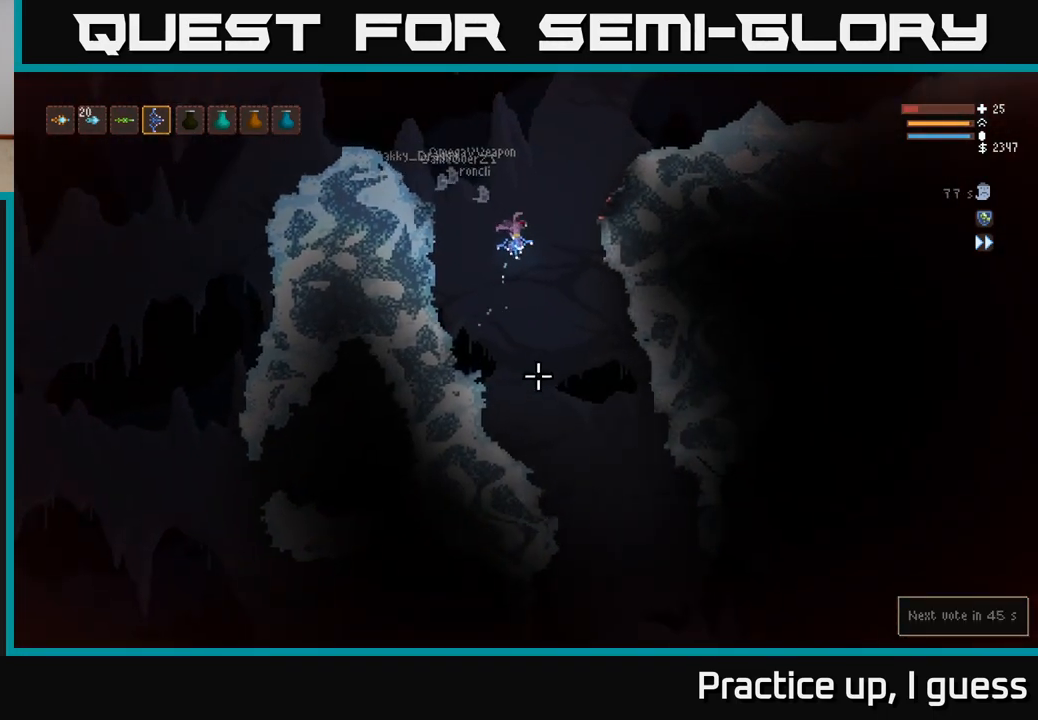
{"buttons": [], "left_stick": "center", "right_stick": "down", "events": [[150, "left_stick", "center"]]}
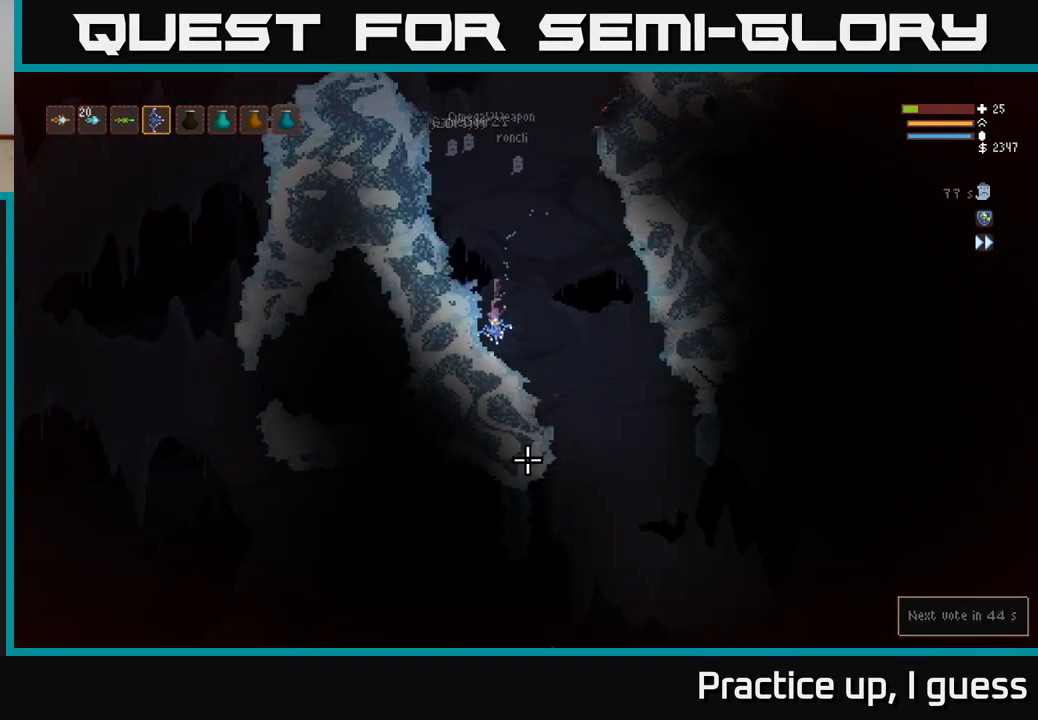
{"buttons": [], "left_stick": "center", "right_stick": "down", "events": [[50, "left_stick", "right"], [383, "left_stick", "center"]]}
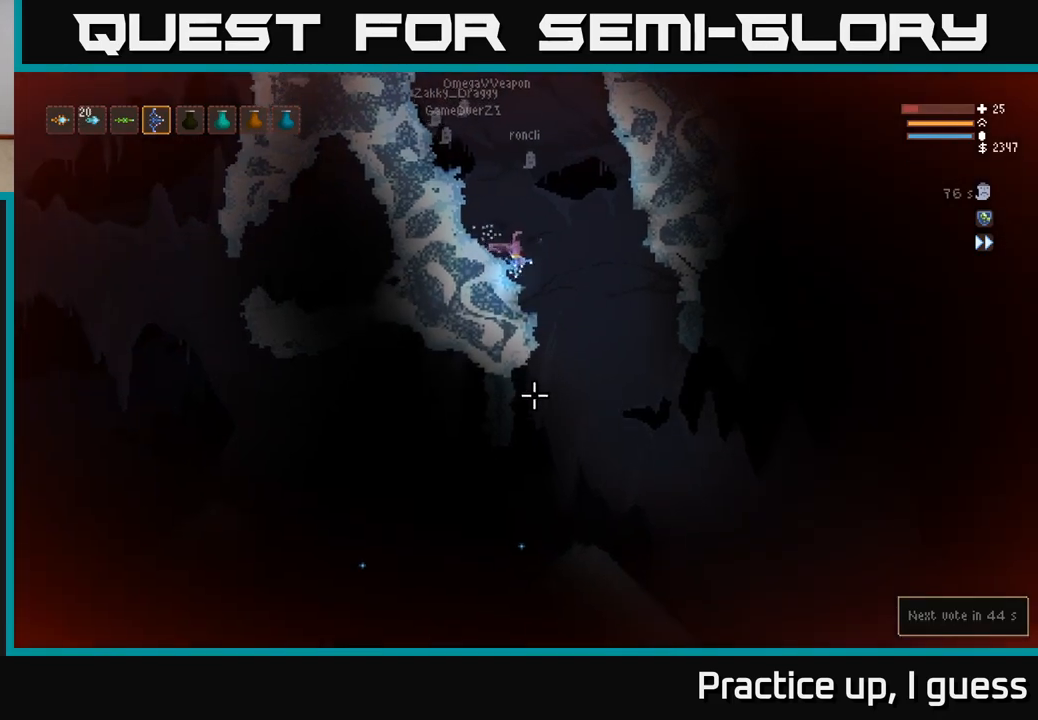
{"buttons": ["L2", "R2"], "left_stick": "center", "right_stick": "down", "events": [[67, "left_stick", "right"], [450, "left_stick", "center"], [467, "L2", "down"], [467, "R2", "down"]]}
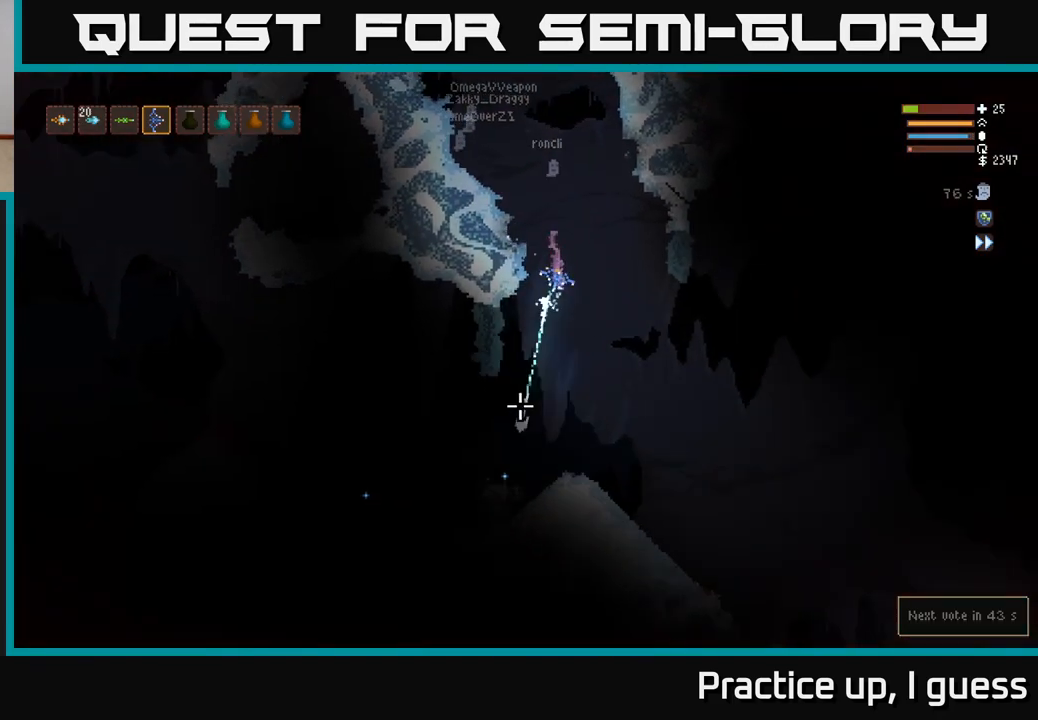
{"buttons": ["L2"], "left_stick": "left", "right_stick": "down", "events": [[17, "left_stick", "up-left"], [117, "R2", "up"], [400, "left_stick", "left"]]}
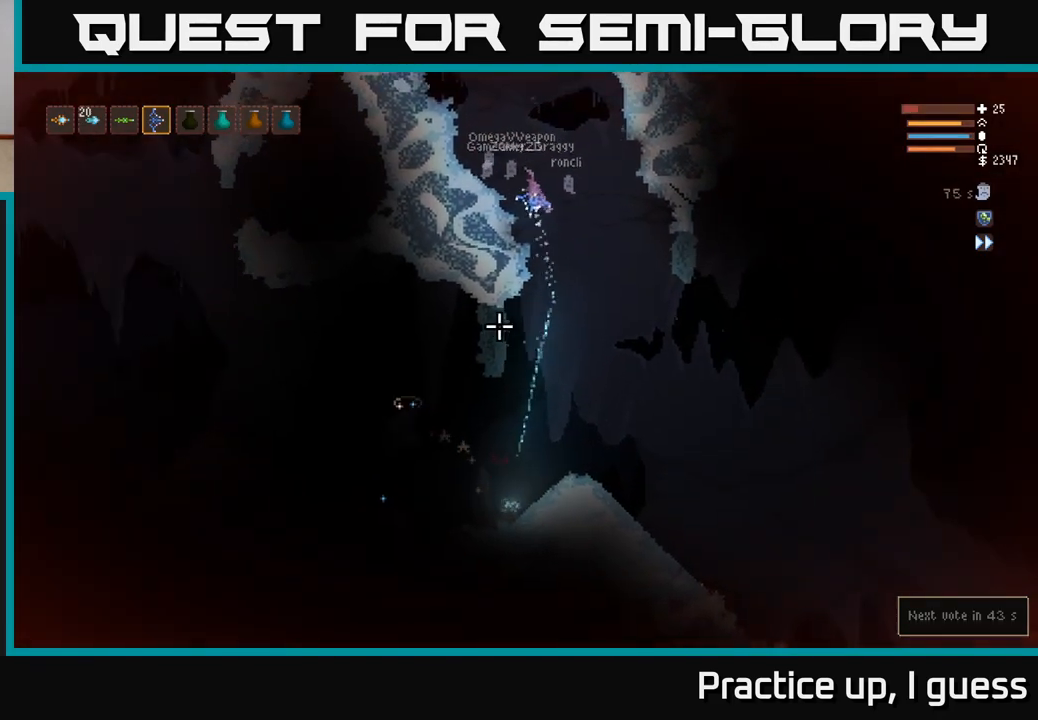
{"buttons": [], "left_stick": "center", "right_stick": "down", "events": [[83, "L2", "up"], [283, "left_stick", "center"]]}
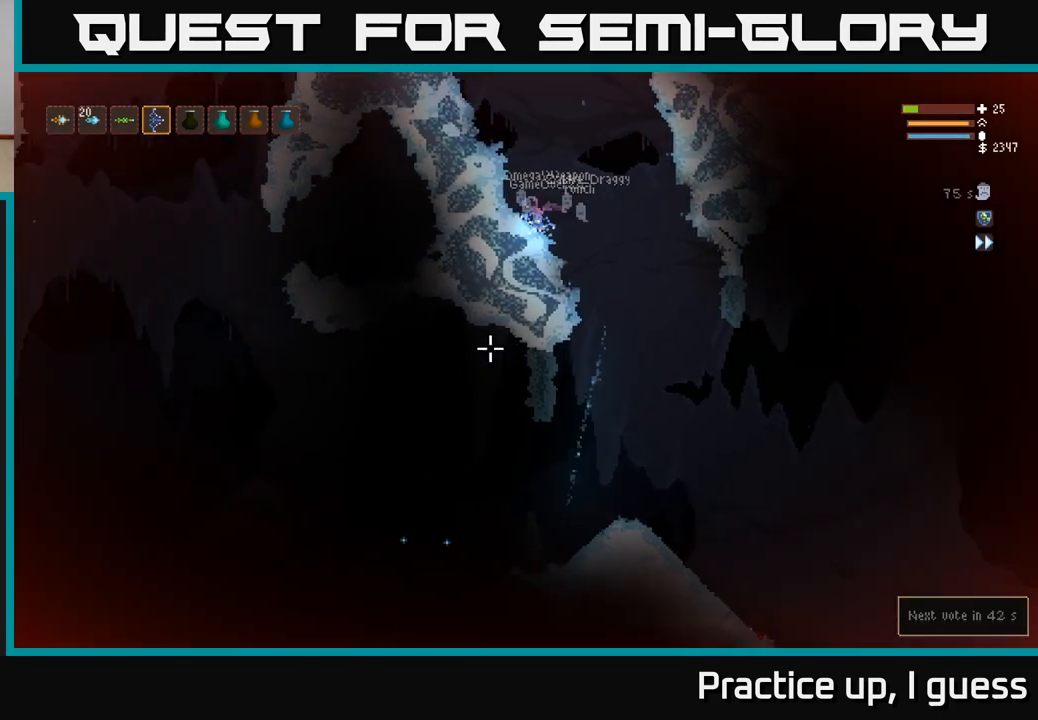
{"buttons": [], "left_stick": "right", "right_stick": "down", "events": [[250, "left_stick", "right"]]}
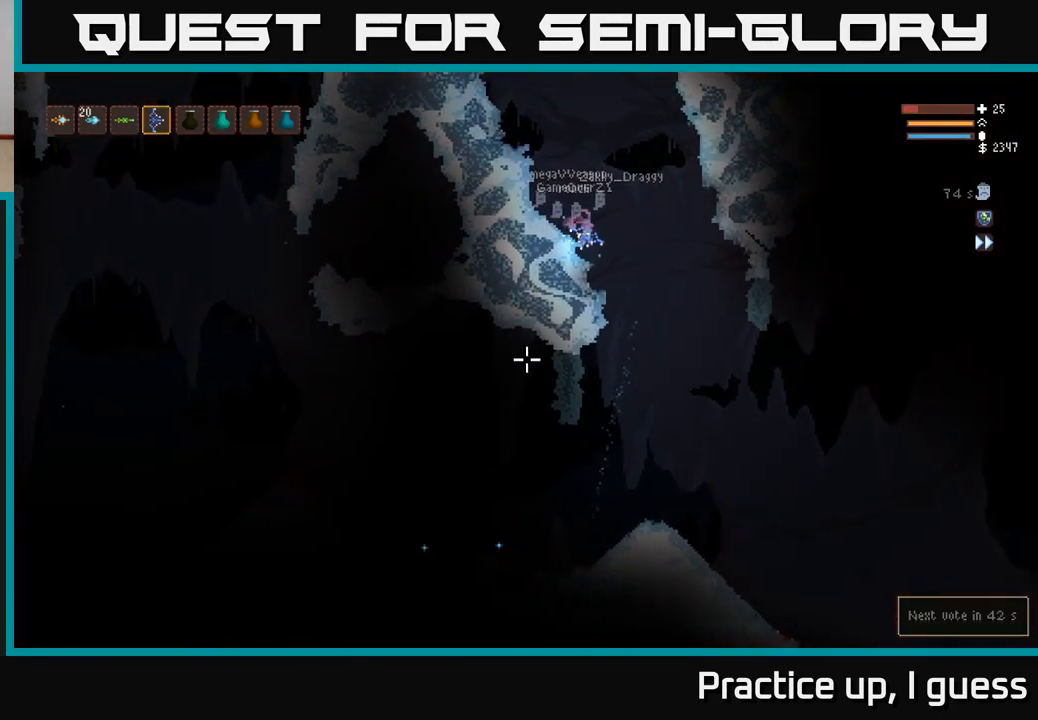
{"buttons": ["L2", "R2"], "left_stick": "center", "right_stick": "down-left", "events": [[133, "right_stick", "down-left"], [250, "left_stick", "center"], [367, "L2", "down"], [433, "R2", "down"]]}
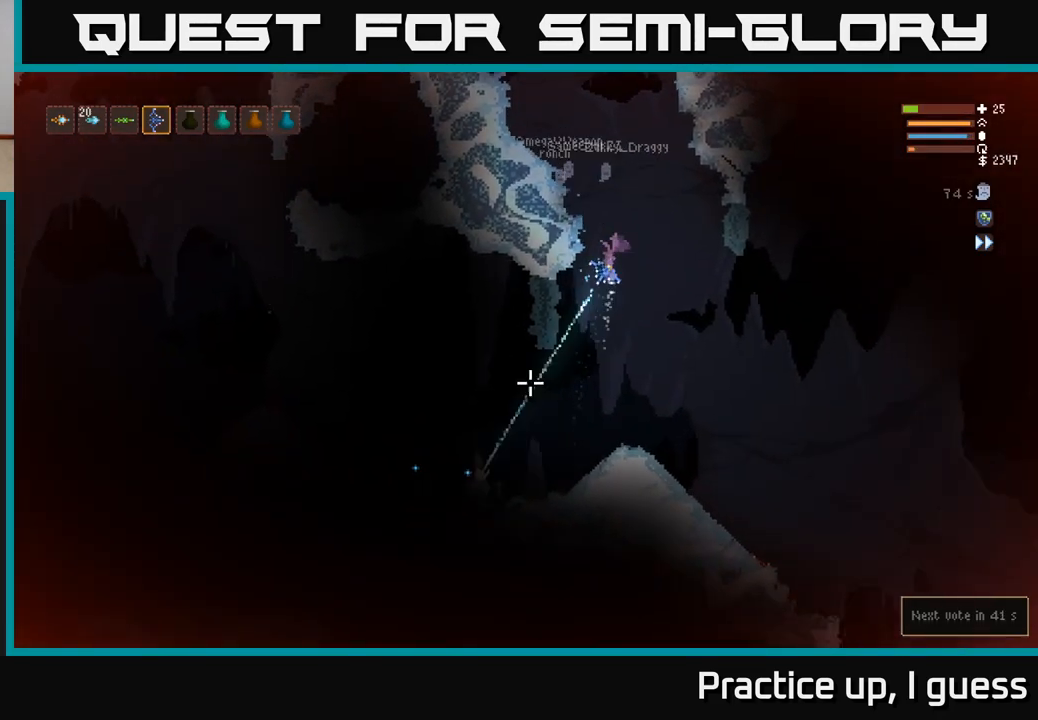
{"buttons": [], "left_stick": "left", "right_stick": "down-left", "events": [[50, "R2", "up"], [133, "left_stick", "left"], [483, "L2", "up"]]}
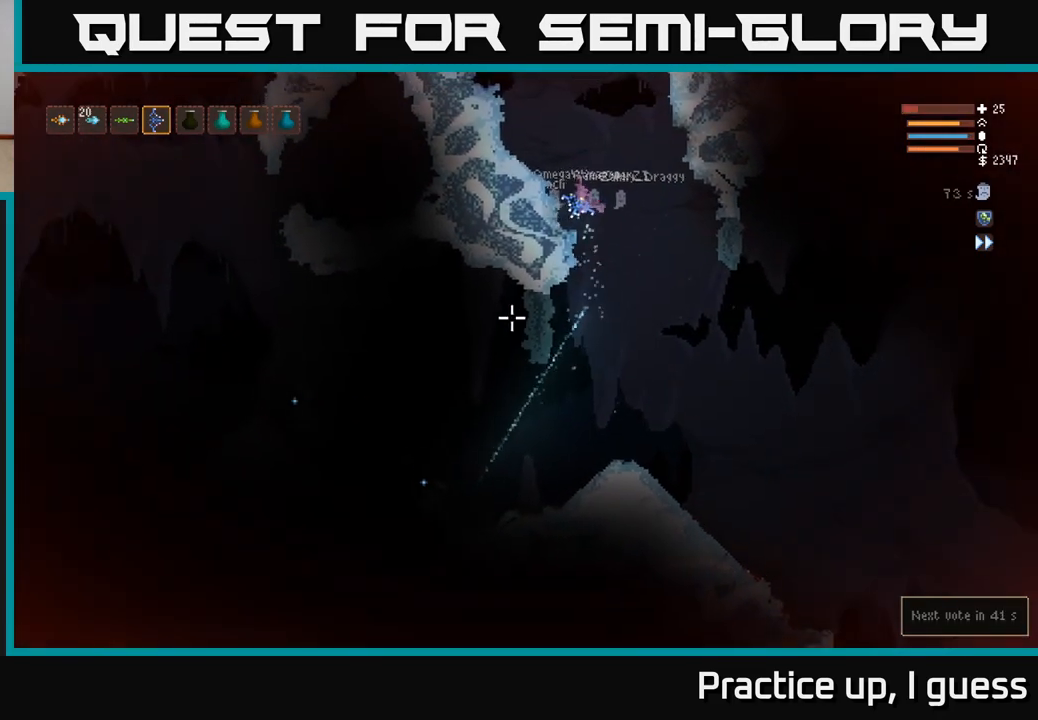
{"buttons": [], "left_stick": "center", "right_stick": "down-left", "events": [[283, "left_stick", "center"]]}
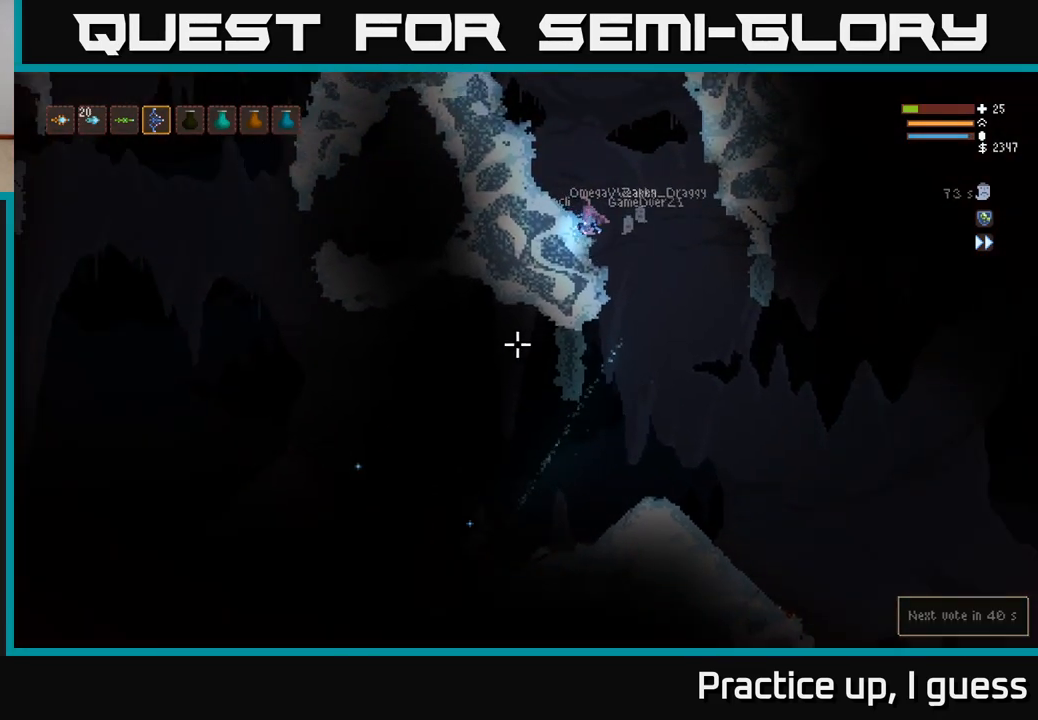
{"buttons": [], "left_stick": "right", "right_stick": "down-left", "events": [[133, "left_stick", "right"]]}
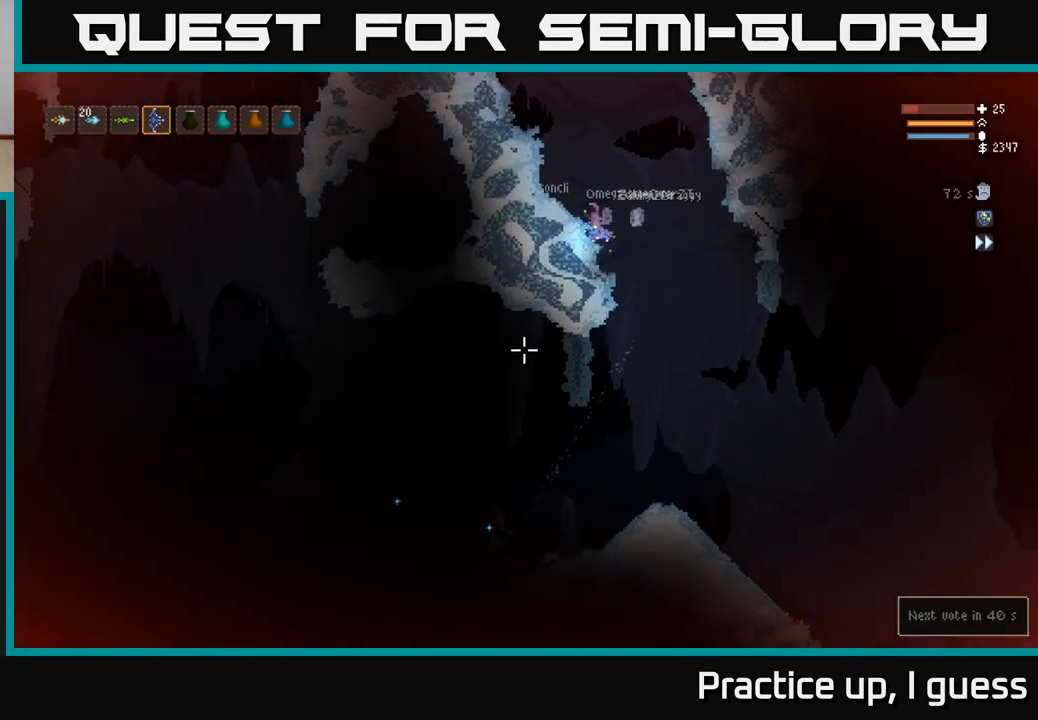
{"buttons": [], "left_stick": "right", "right_stick": "down-left", "events": [[200, "left_stick", "center"], [417, "left_stick", "right"]]}
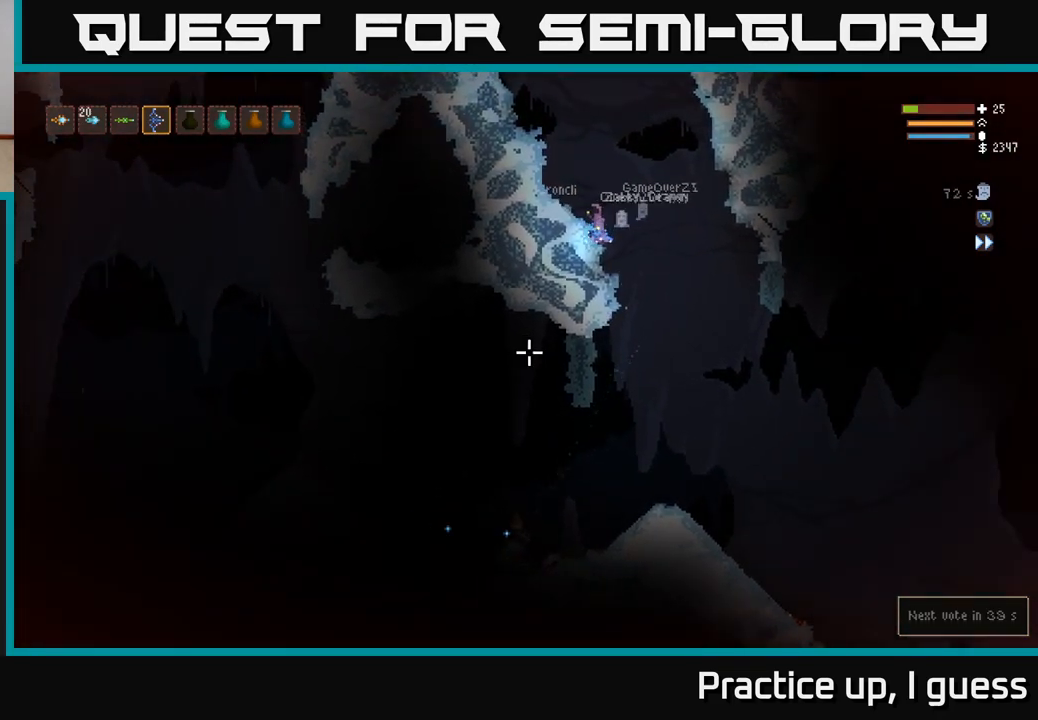
{"buttons": [], "left_stick": "right", "right_stick": "down-left", "events": [[167, "L2", "down"], [183, "left_stick", "center"], [300, "left_stick", "right"], [333, "L2", "up"]]}
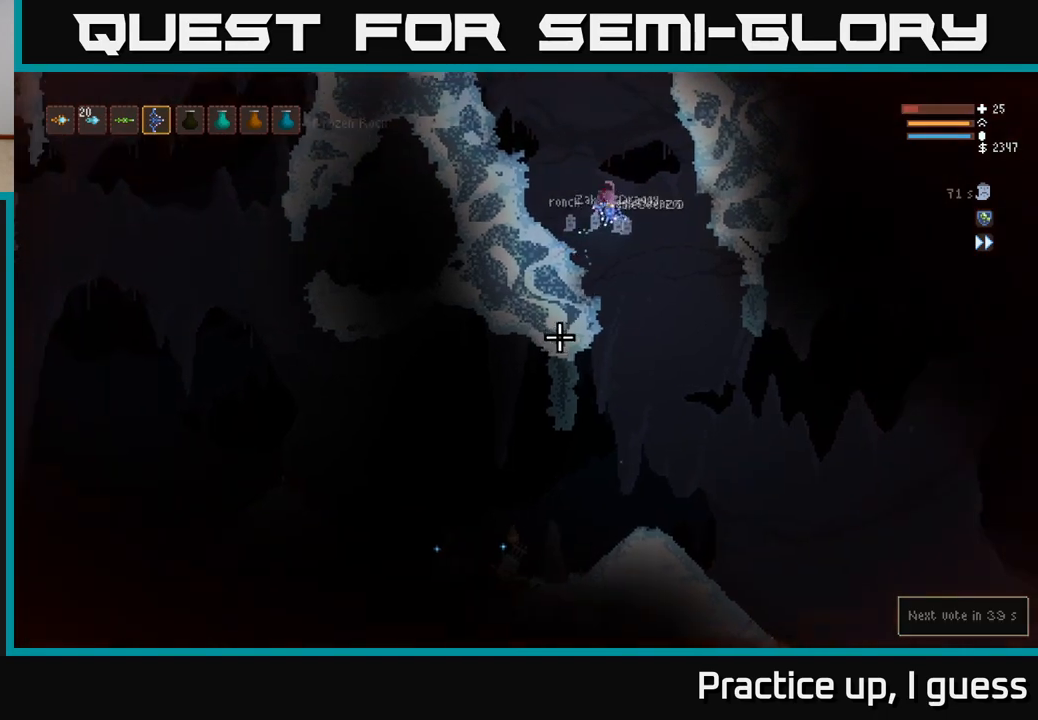
{"buttons": ["L2"], "left_stick": "center", "right_stick": "down-left", "events": [[267, "left_stick", "center"], [483, "L2", "down"]]}
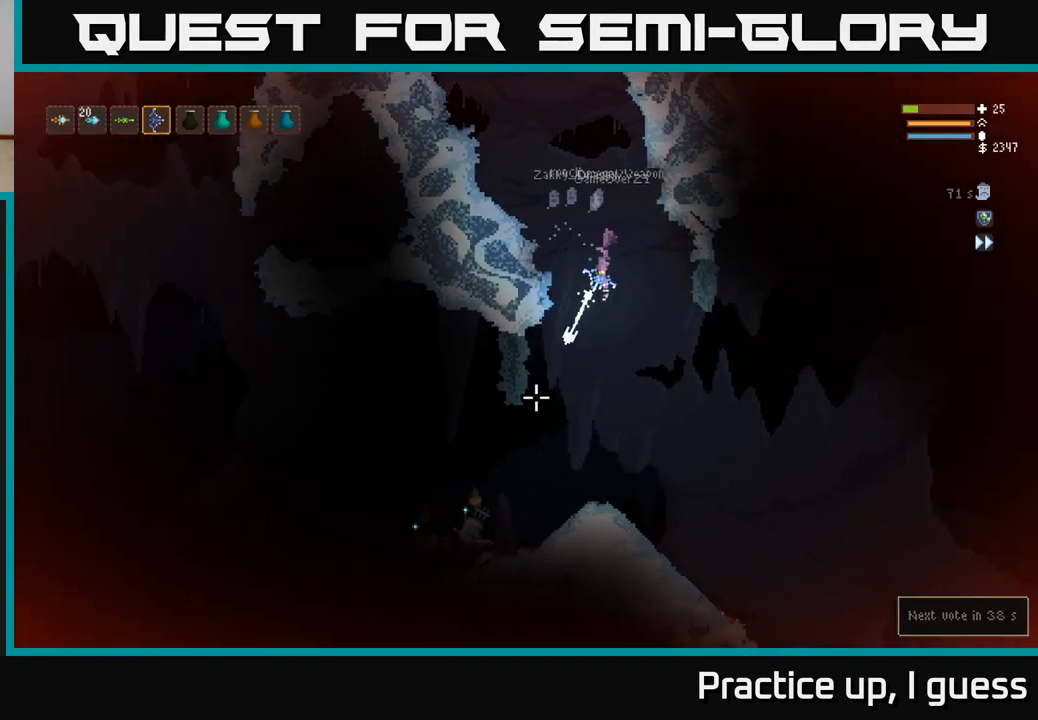
{"buttons": ["L2"], "left_stick": "left", "right_stick": "down-left", "events": [[17, "R2", "down"], [50, "left_stick", "up-left"], [83, "R2", "up"], [267, "left_stick", "left"]]}
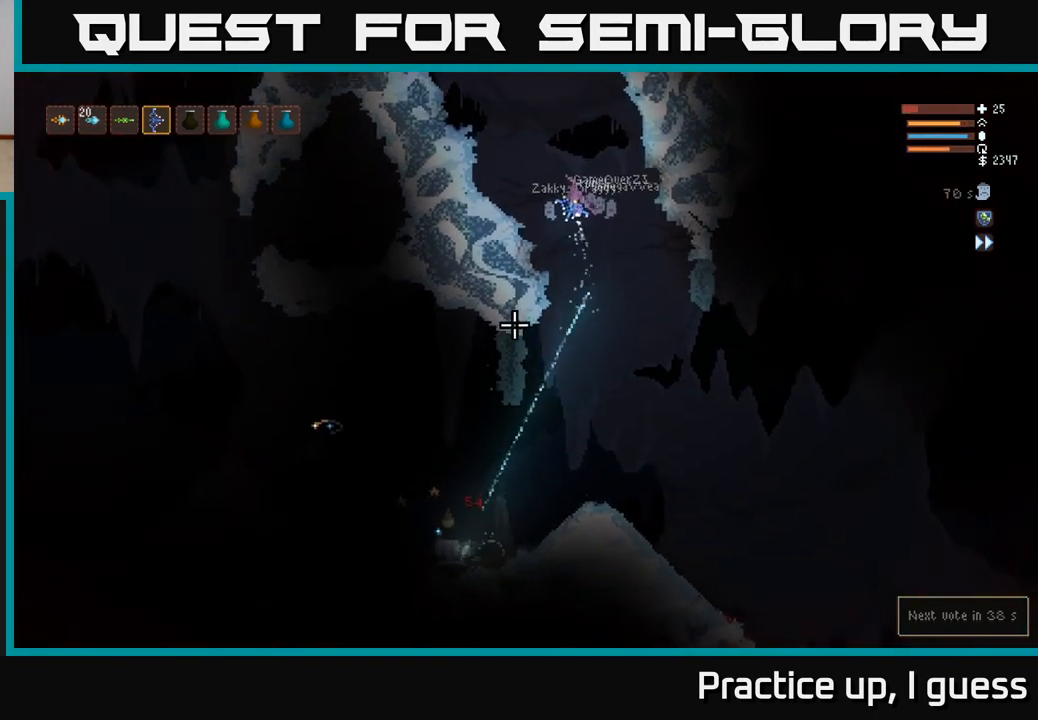
{"buttons": [], "left_stick": "center", "right_stick": "down", "events": [[117, "L2", "up"], [133, "right_stick", "down"], [433, "left_stick", "center"]]}
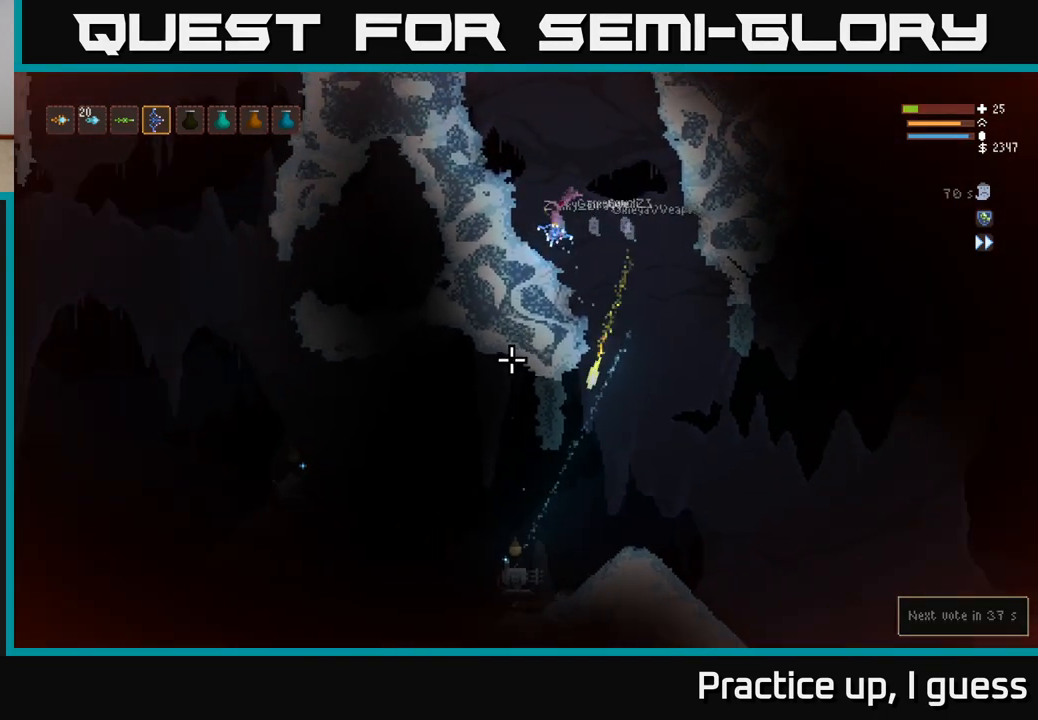
{"buttons": [], "left_stick": "center", "right_stick": "down", "events": []}
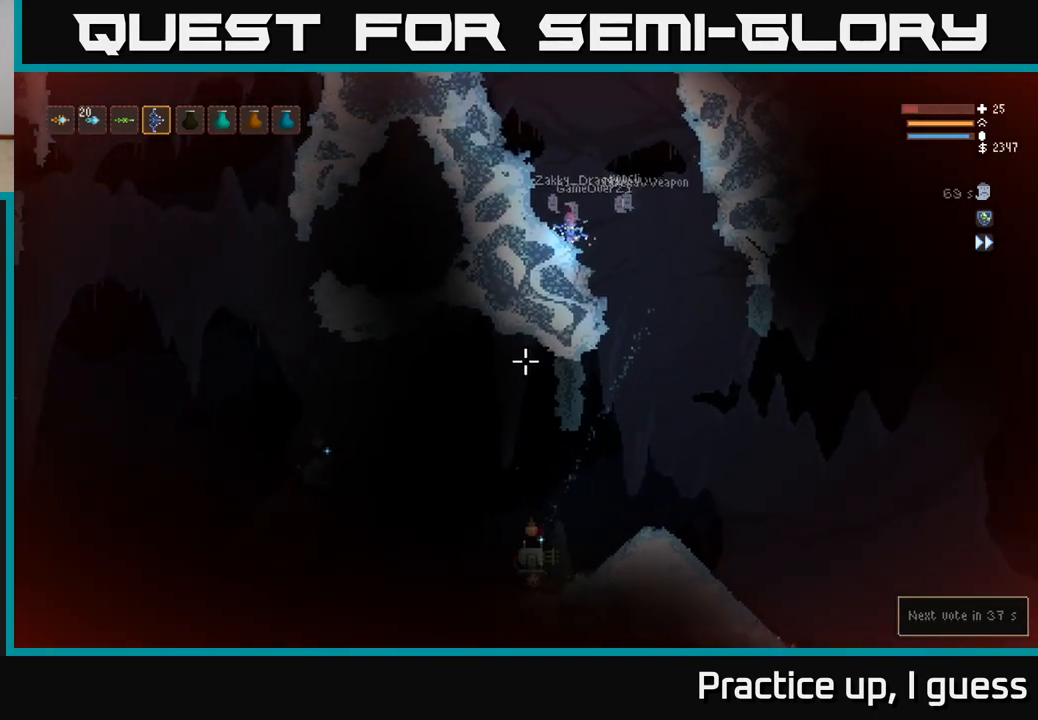
{"buttons": [], "left_stick": "right", "right_stick": "down", "events": [[33, "left_stick", "right"], [100, "L2", "down"], [183, "L2", "up"]]}
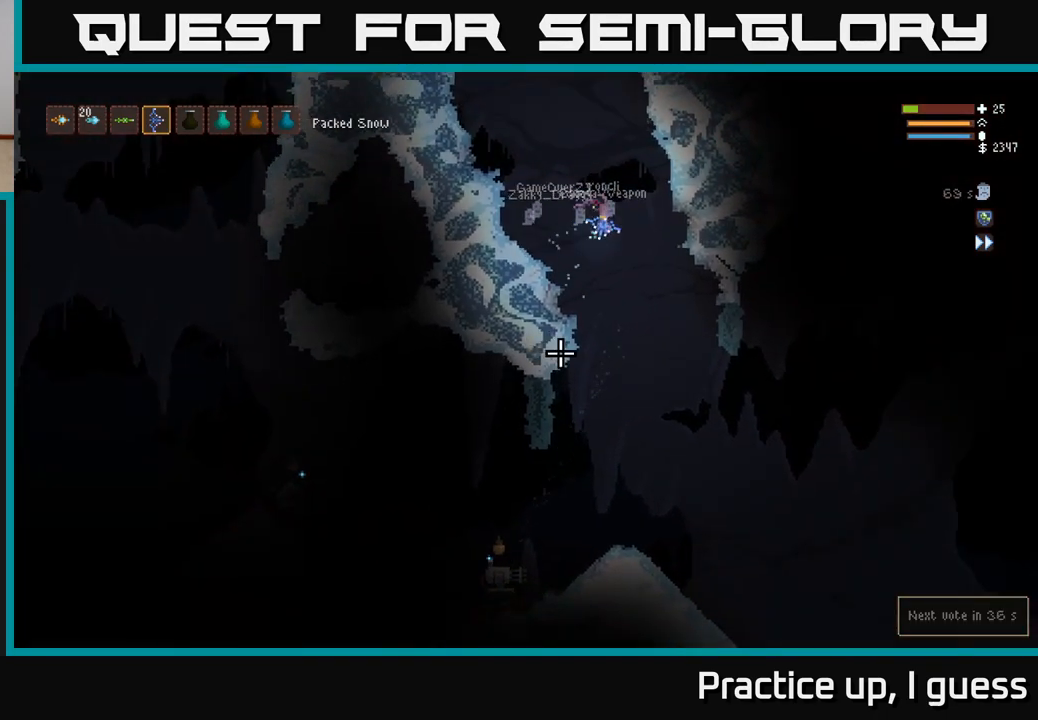
{"buttons": ["L2"], "left_stick": "left", "right_stick": "down", "events": [[150, "left_stick", "center"], [267, "R2", "down"], [283, "L2", "down"], [300, "left_stick", "left"], [383, "R2", "up"]]}
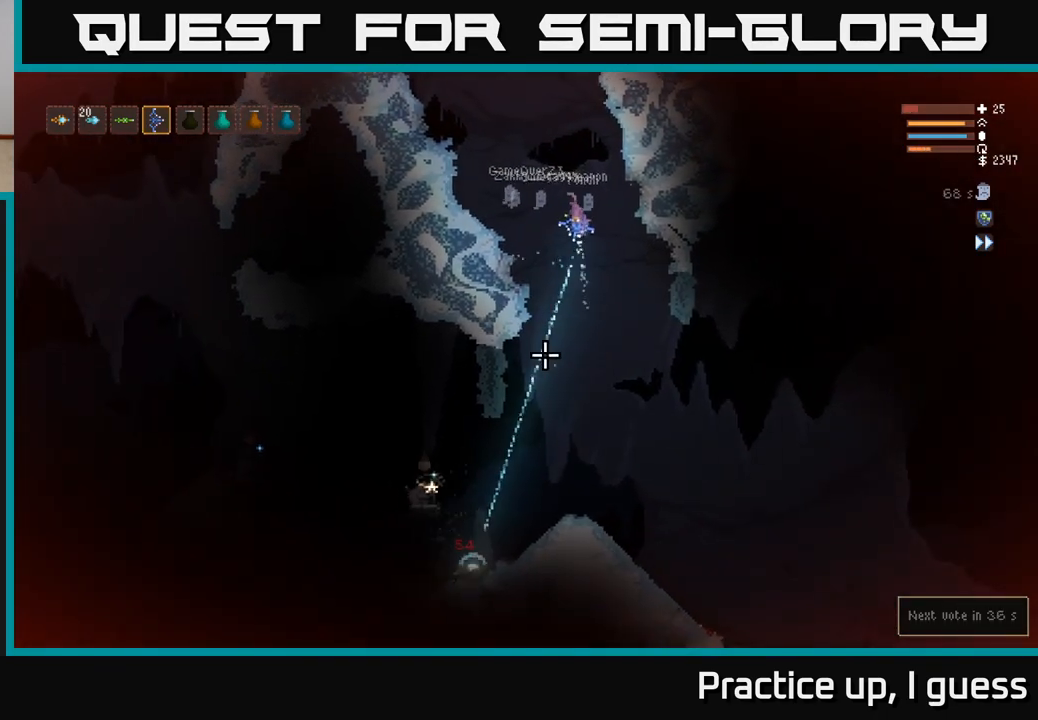
{"buttons": [], "left_stick": "left", "right_stick": "down", "events": [[283, "L2", "up"]]}